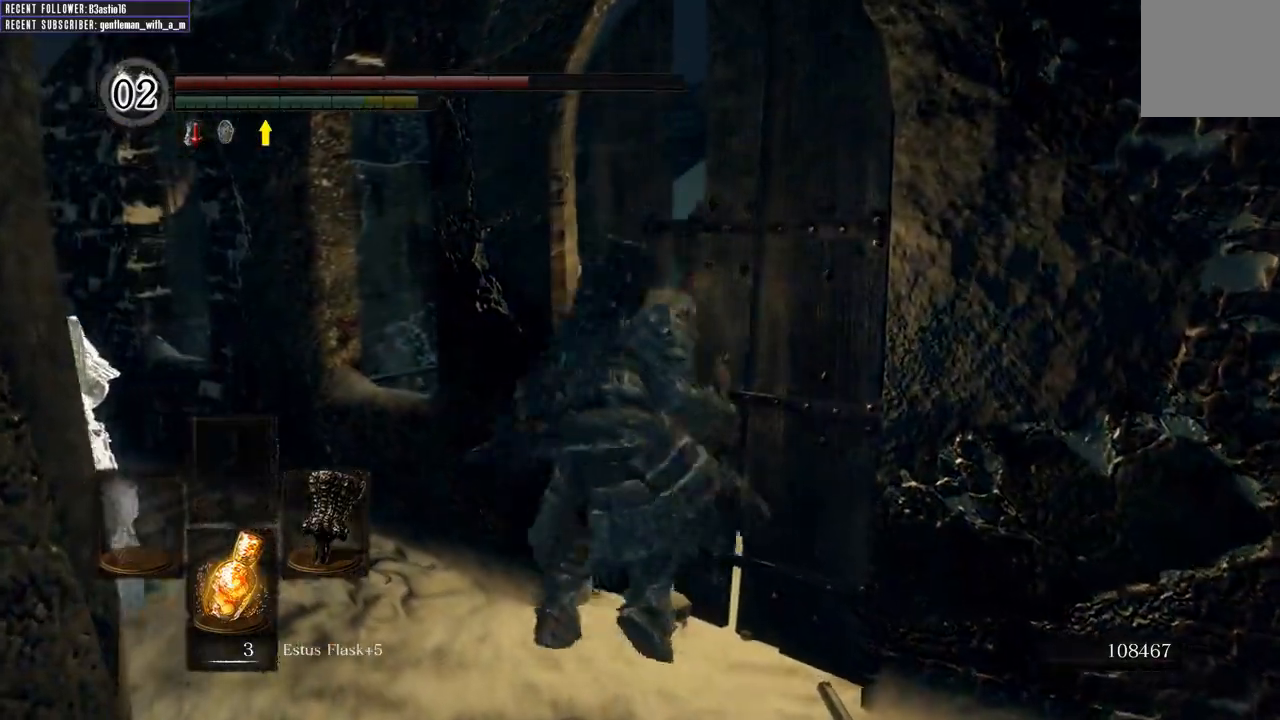
Gameplay with a controller (Xbox layout); each line is a JSON object with the inputs held at the frame after it. "events" lists button and stick changes between this image and that frame as [ms after this image, input, new state], when the widget could be followed in between.
{"buttons": [], "left_stick": "up-right", "right_stick": "center", "events": [[183, "right_stick", "right"], [367, "right_stick", "center"]]}
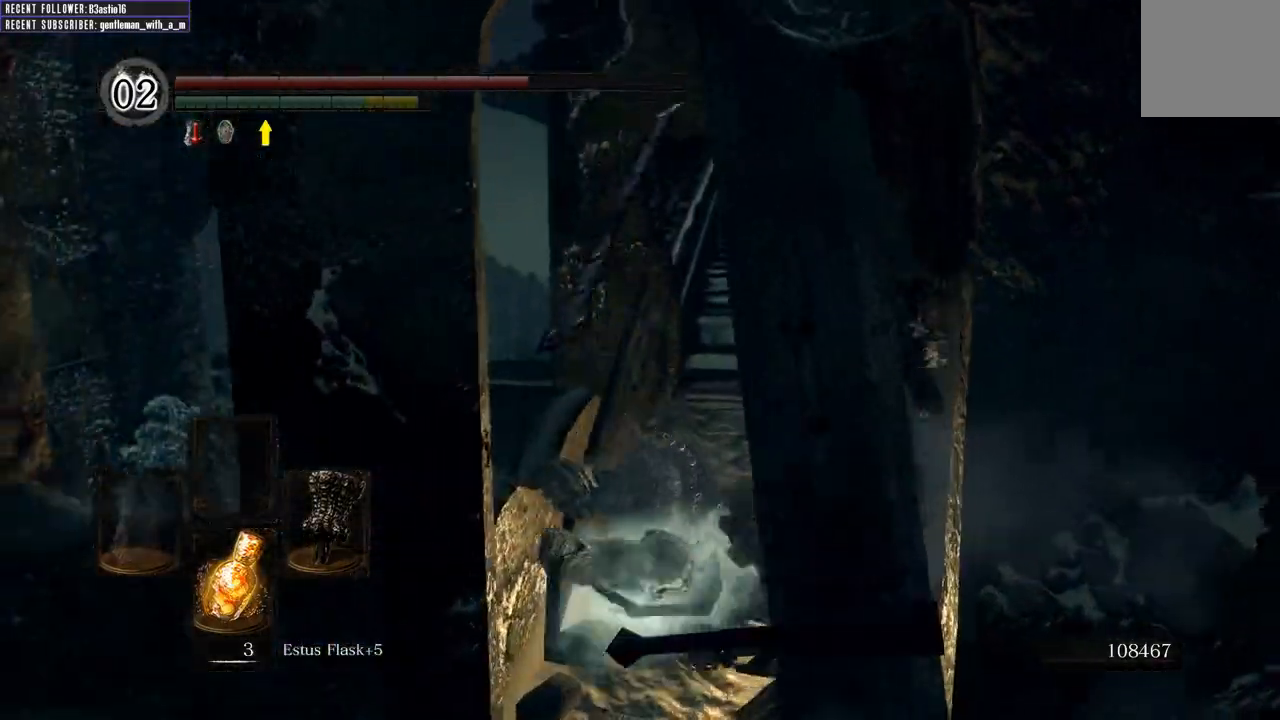
{"buttons": [], "left_stick": "up-right", "right_stick": "center", "events": [[300, "right_stick", "down"], [467, "right_stick", "center"]]}
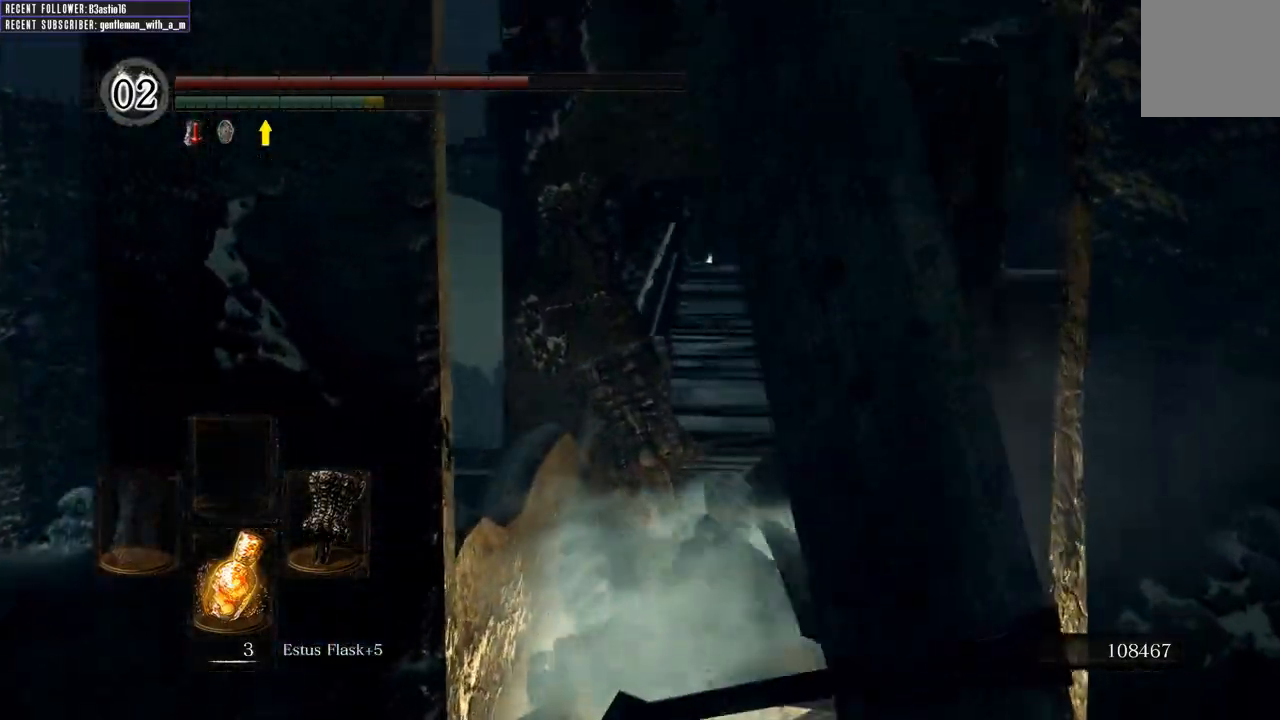
{"buttons": ["B"], "left_stick": "up", "right_stick": "center", "events": [[17, "left_stick", "up"], [217, "right_stick", "right"], [350, "right_stick", "center"], [433, "B", "down"]]}
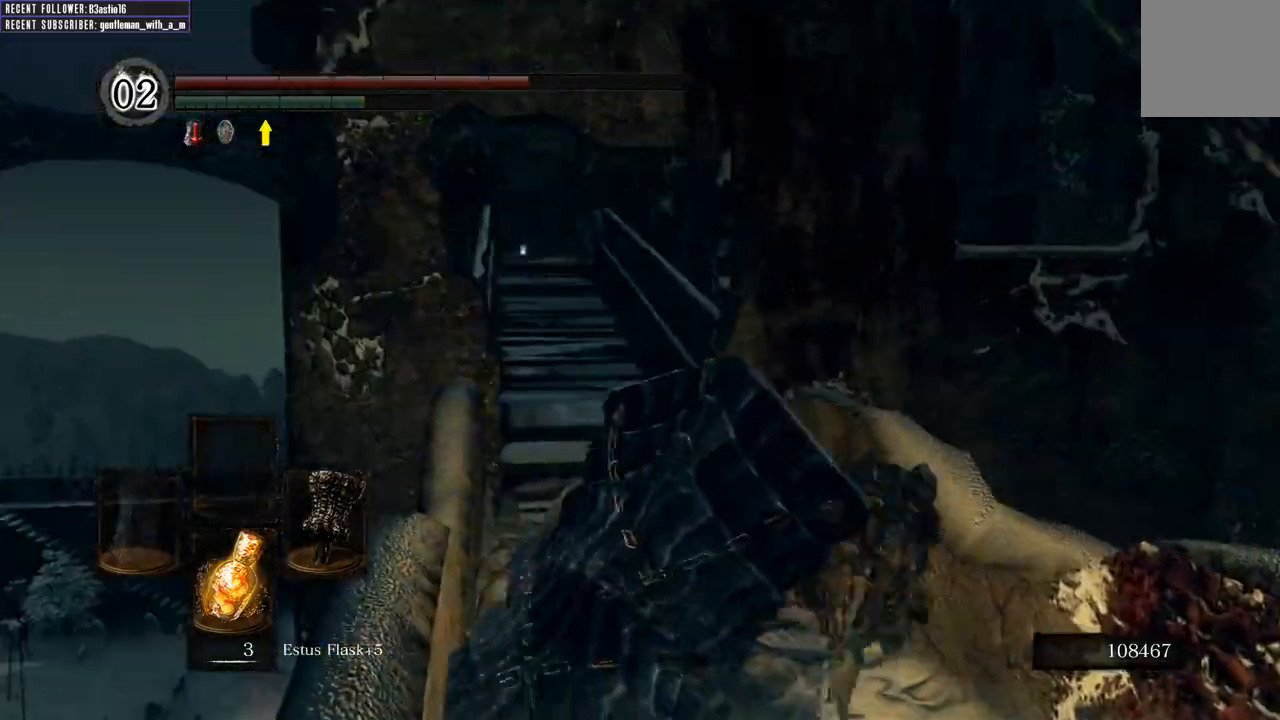
{"buttons": ["B"], "left_stick": "up", "right_stick": "center", "events": [[217, "right_stick", "right"], [500, "right_stick", "center"]]}
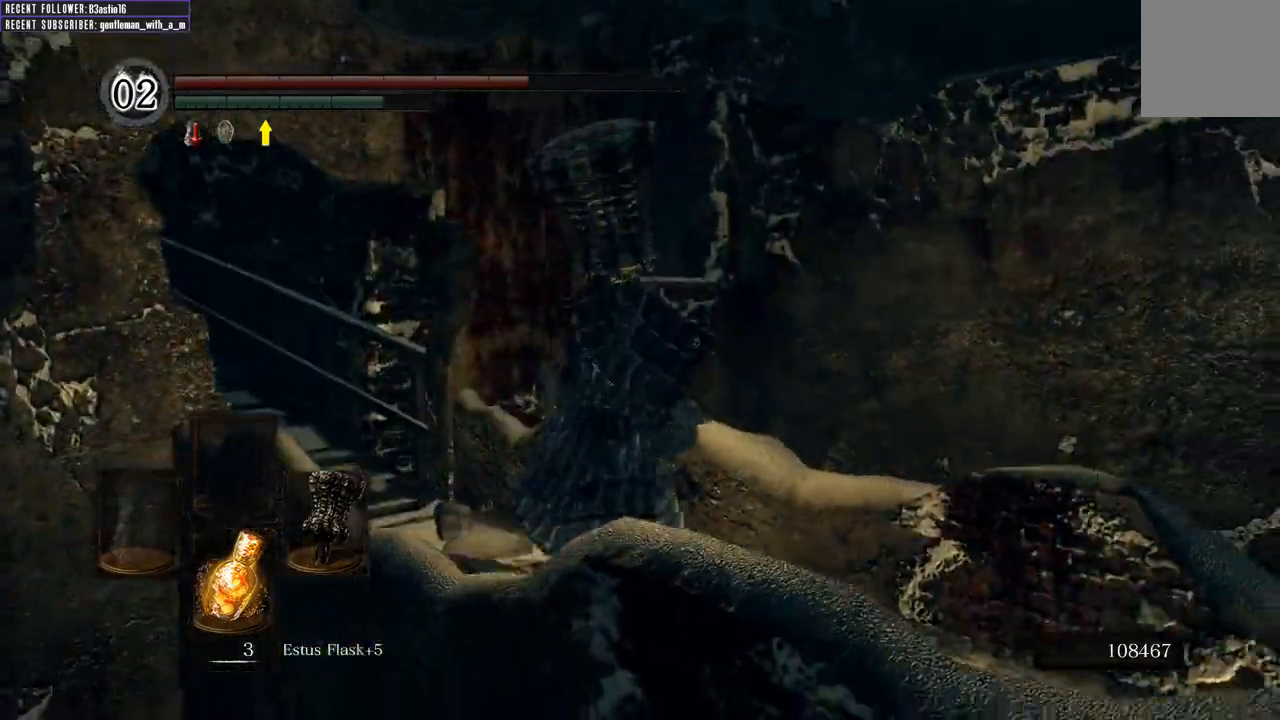
{"buttons": ["B"], "left_stick": "up", "right_stick": "left", "events": [[400, "right_stick", "left"]]}
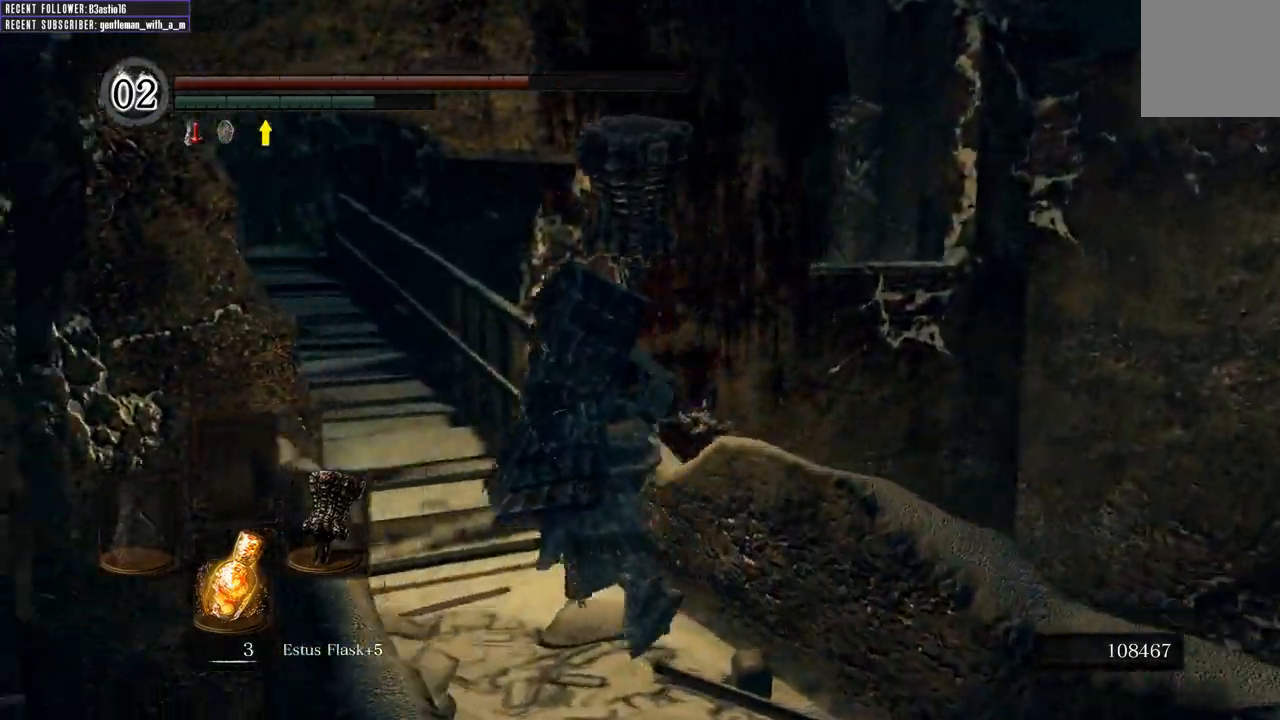
{"buttons": ["B"], "left_stick": "up", "right_stick": "center", "events": [[150, "right_stick", "center"]]}
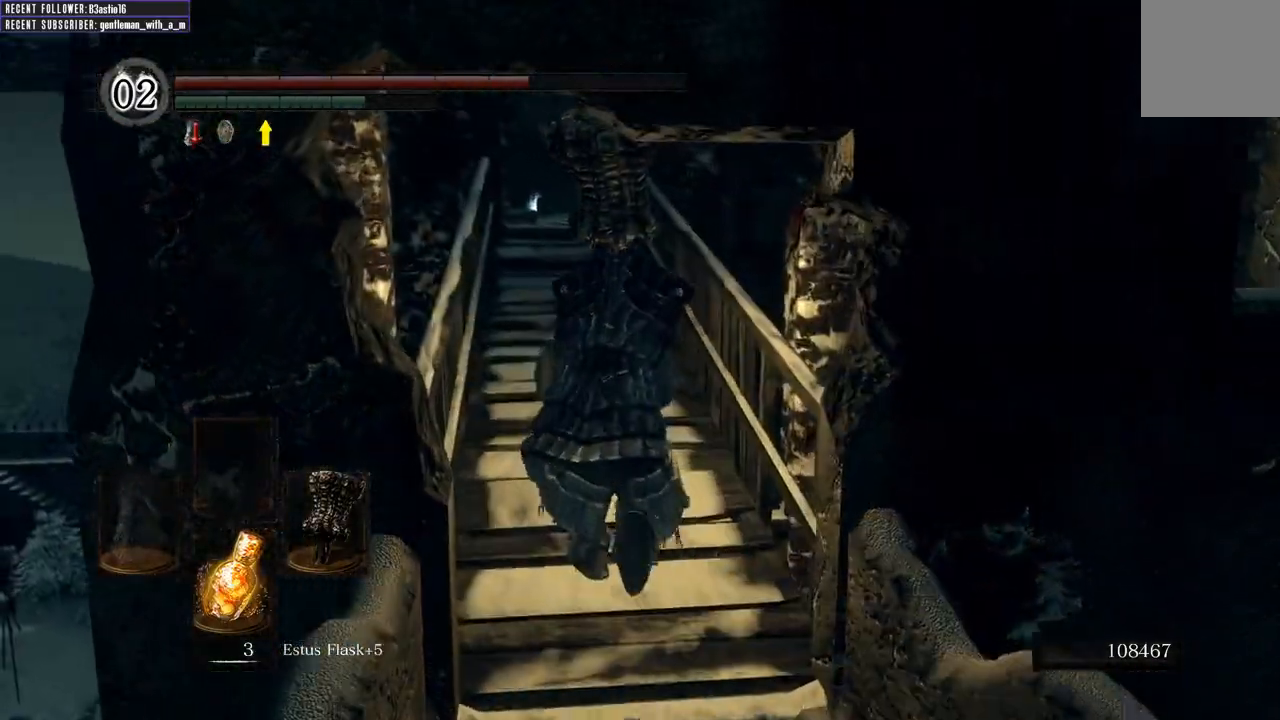
{"buttons": ["B"], "left_stick": "up", "right_stick": "center", "events": []}
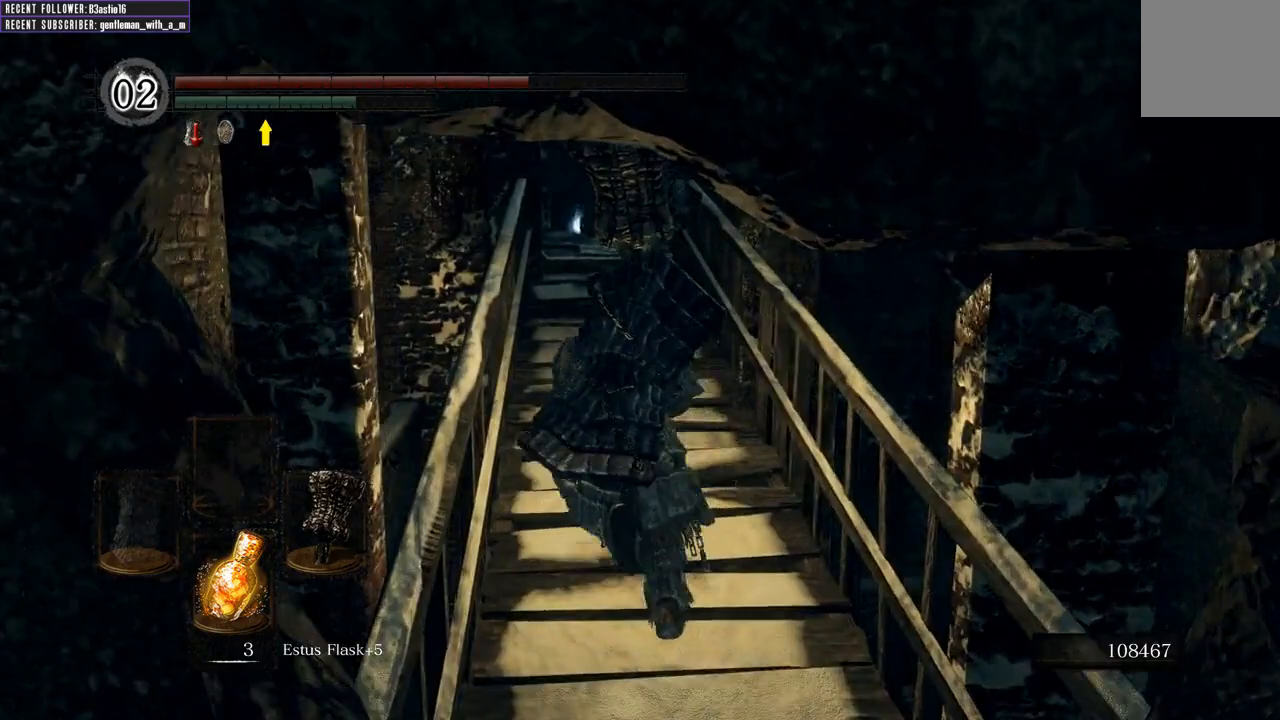
{"buttons": ["B"], "left_stick": "up", "right_stick": "center", "events": []}
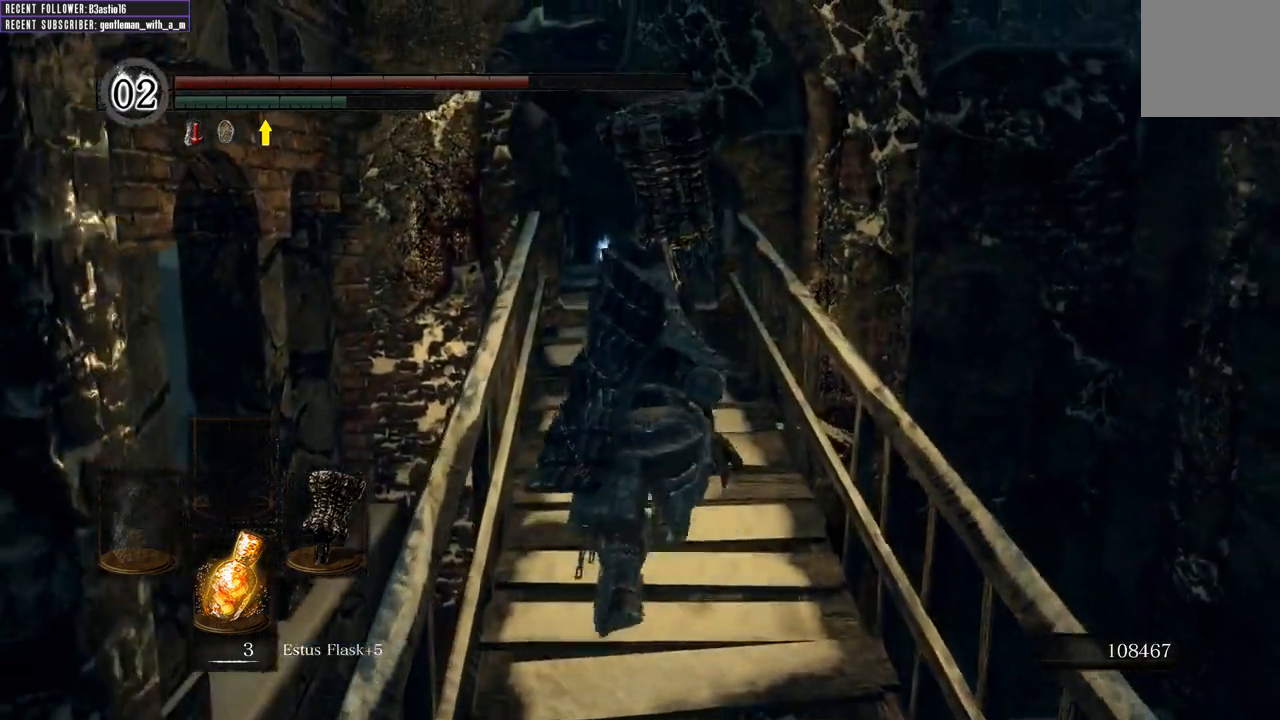
{"buttons": ["B"], "left_stick": "up", "right_stick": "center", "events": []}
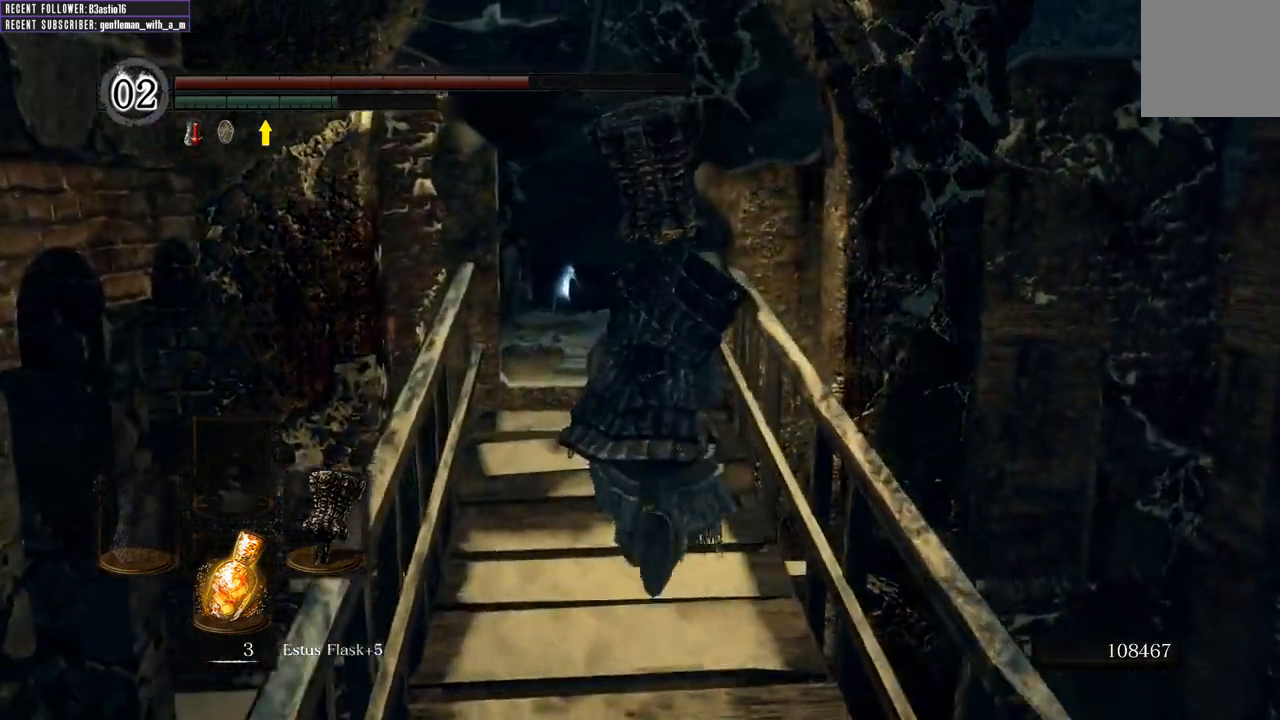
{"buttons": ["B"], "left_stick": "up", "right_stick": "up", "events": [[217, "right_stick", "up"]]}
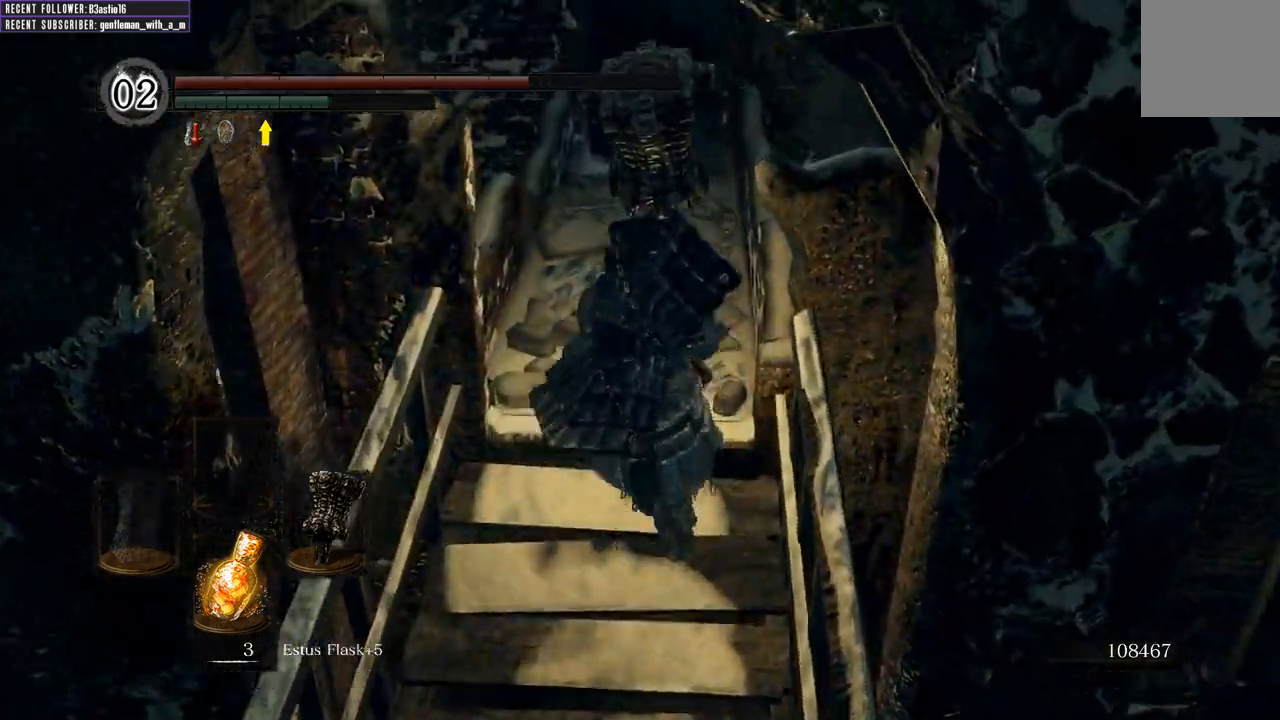
{"buttons": ["B"], "left_stick": "up", "right_stick": "center", "events": [[17, "right_stick", "center"]]}
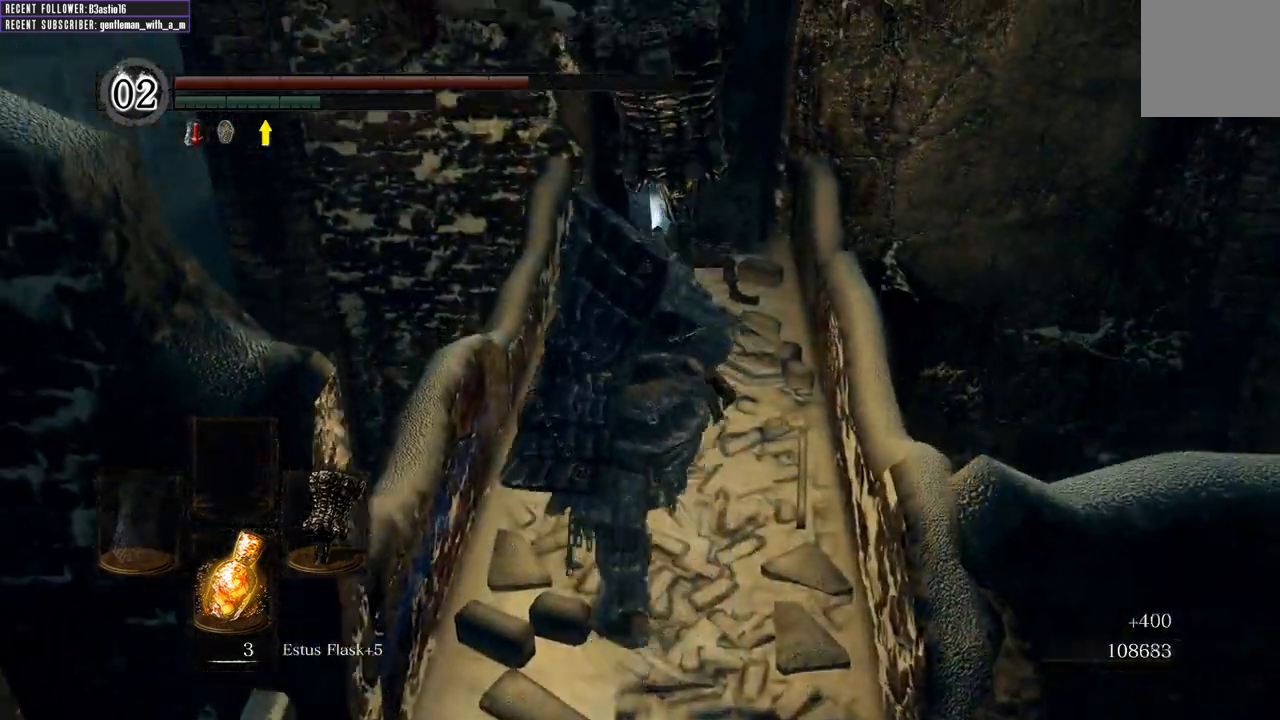
{"buttons": ["A", "B"], "left_stick": "up", "right_stick": "center", "events": [[383, "A", "down"]]}
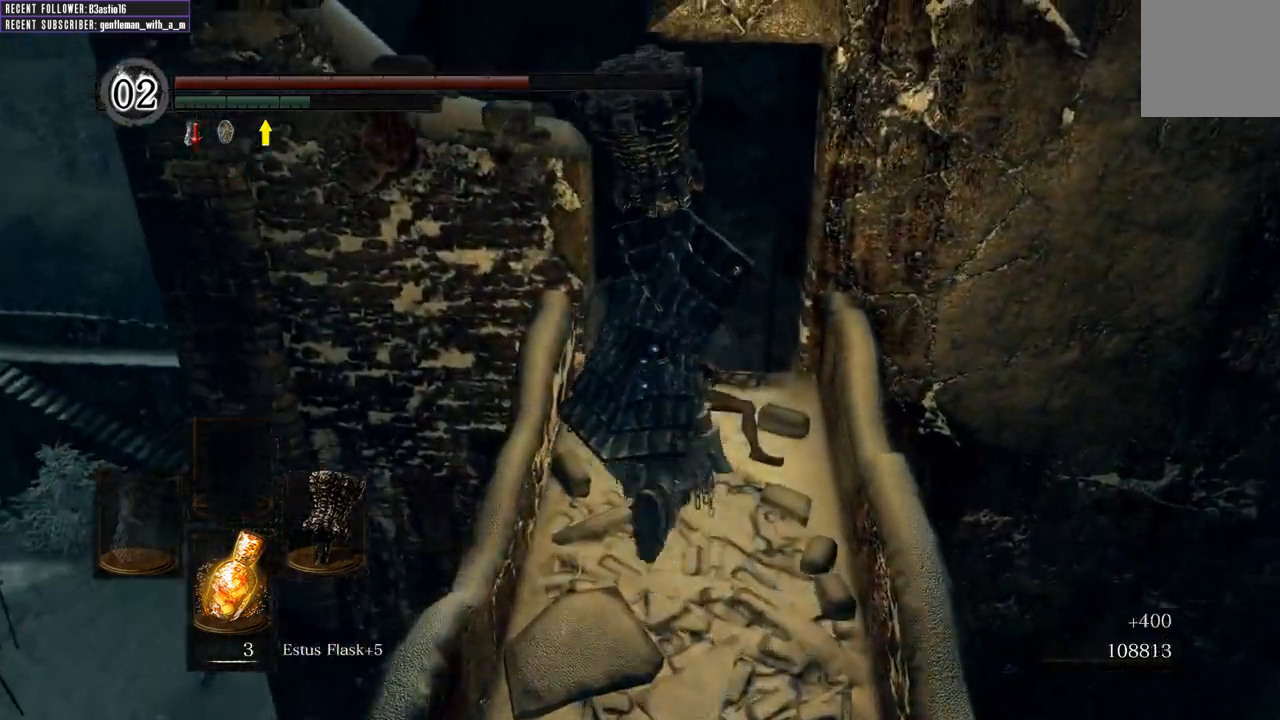
{"buttons": ["B"], "left_stick": "center", "right_stick": "center", "events": [[17, "A", "up"], [100, "A", "down"], [183, "A", "up"], [267, "A", "down"], [400, "A", "up"], [417, "left_stick", "center"]]}
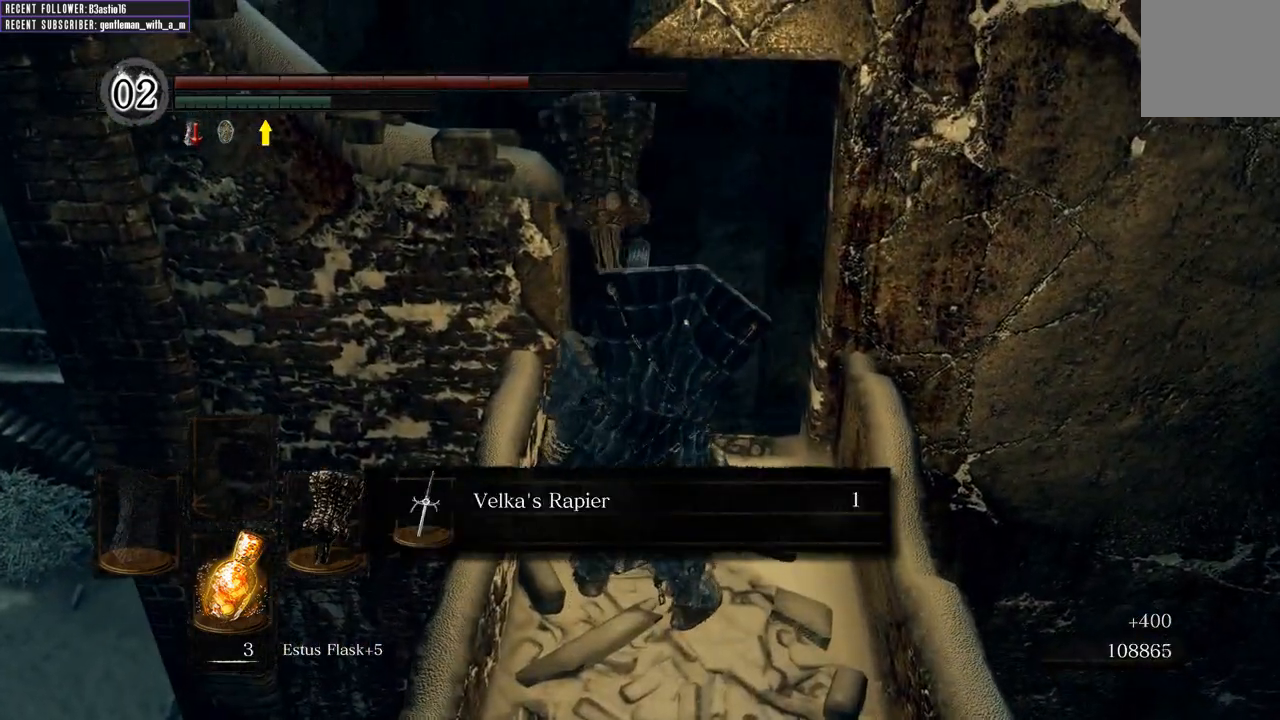
{"buttons": [], "left_stick": "center", "right_stick": "center", "events": [[17, "B", "up"]]}
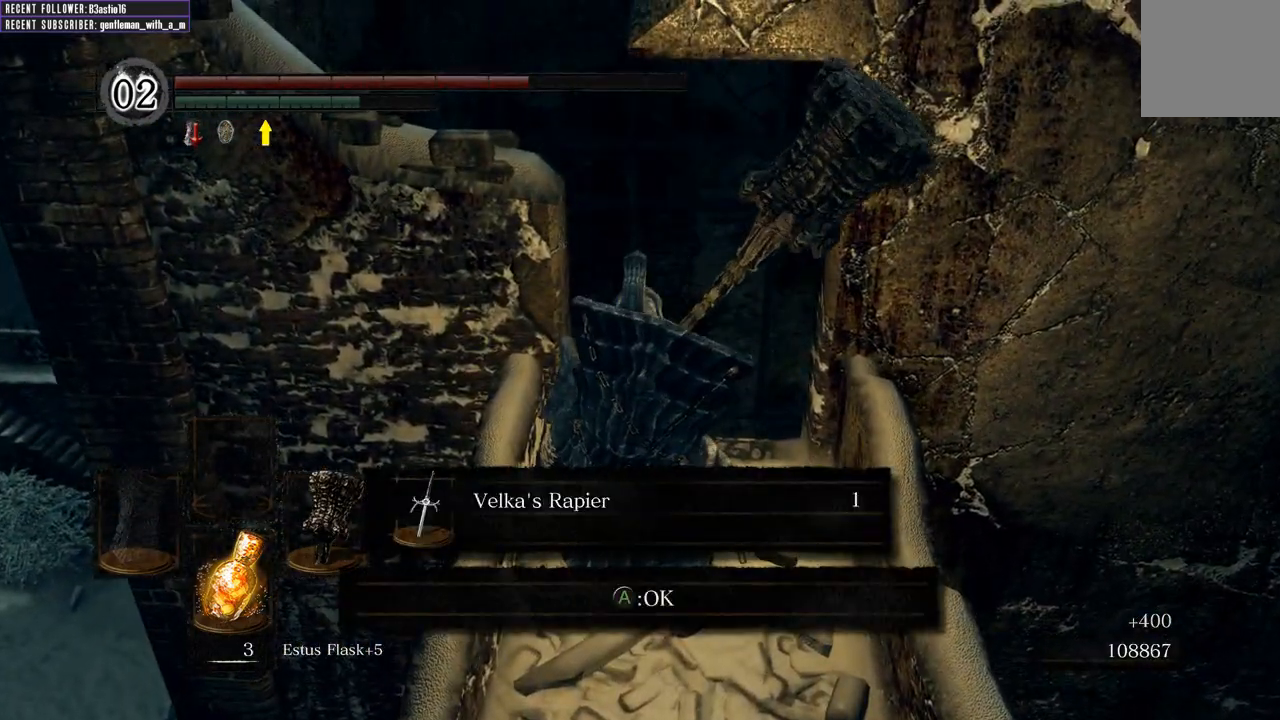
{"buttons": [], "left_stick": "center", "right_stick": "left", "events": [[133, "A", "down"], [250, "A", "up"], [400, "right_stick", "left"]]}
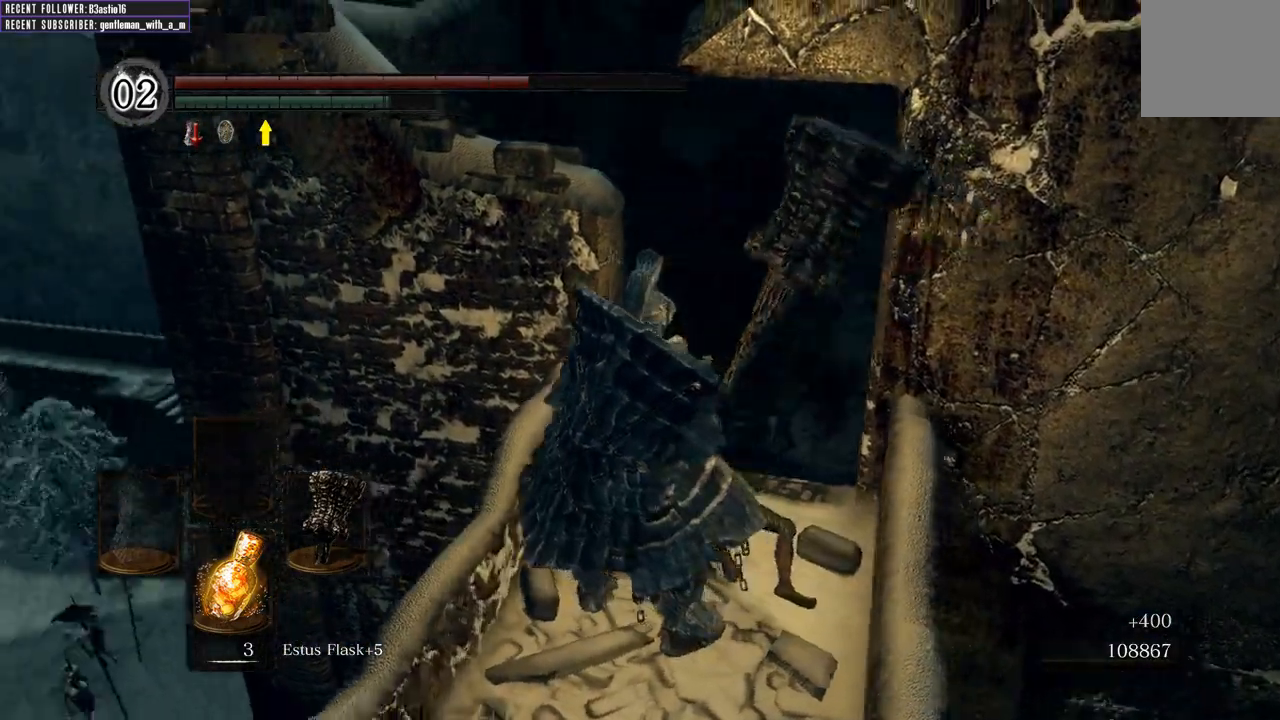
{"buttons": ["B"], "left_stick": "up-left", "right_stick": "left", "events": [[17, "left_stick", "left"], [300, "left_stick", "up-left"], [433, "B", "down"]]}
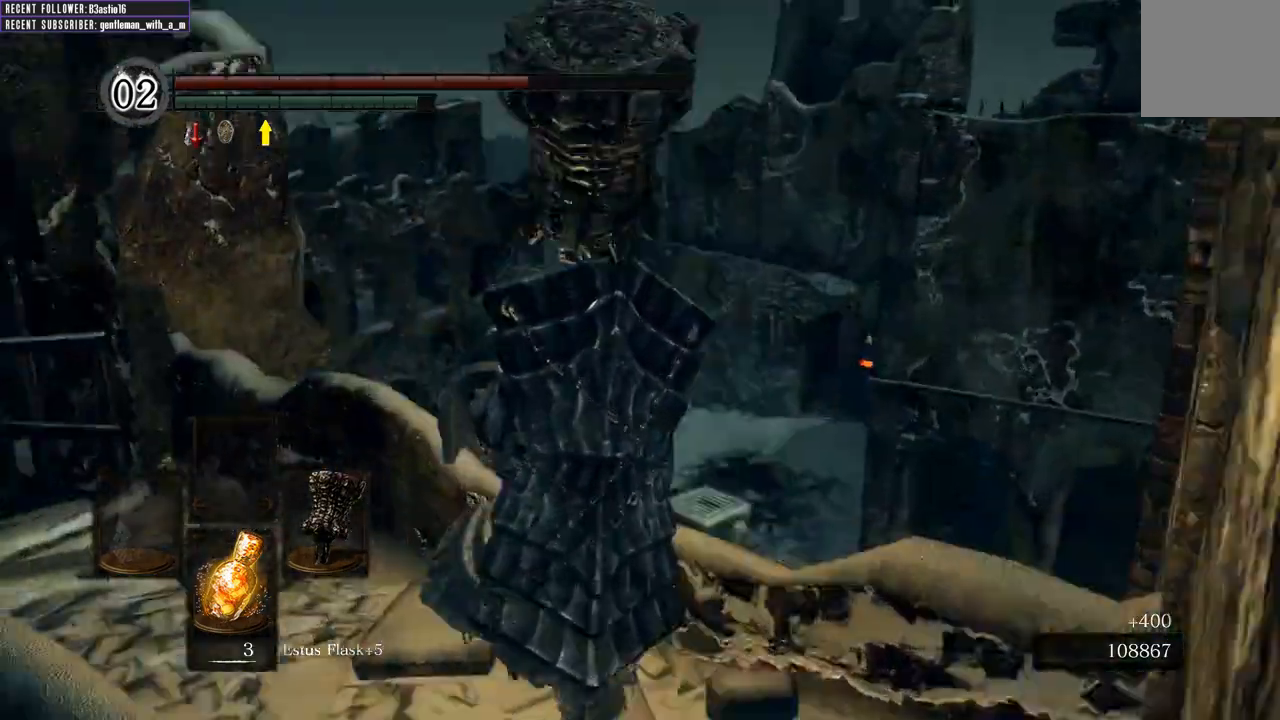
{"buttons": ["B"], "left_stick": "up-left", "right_stick": "center", "events": [[183, "right_stick", "center"]]}
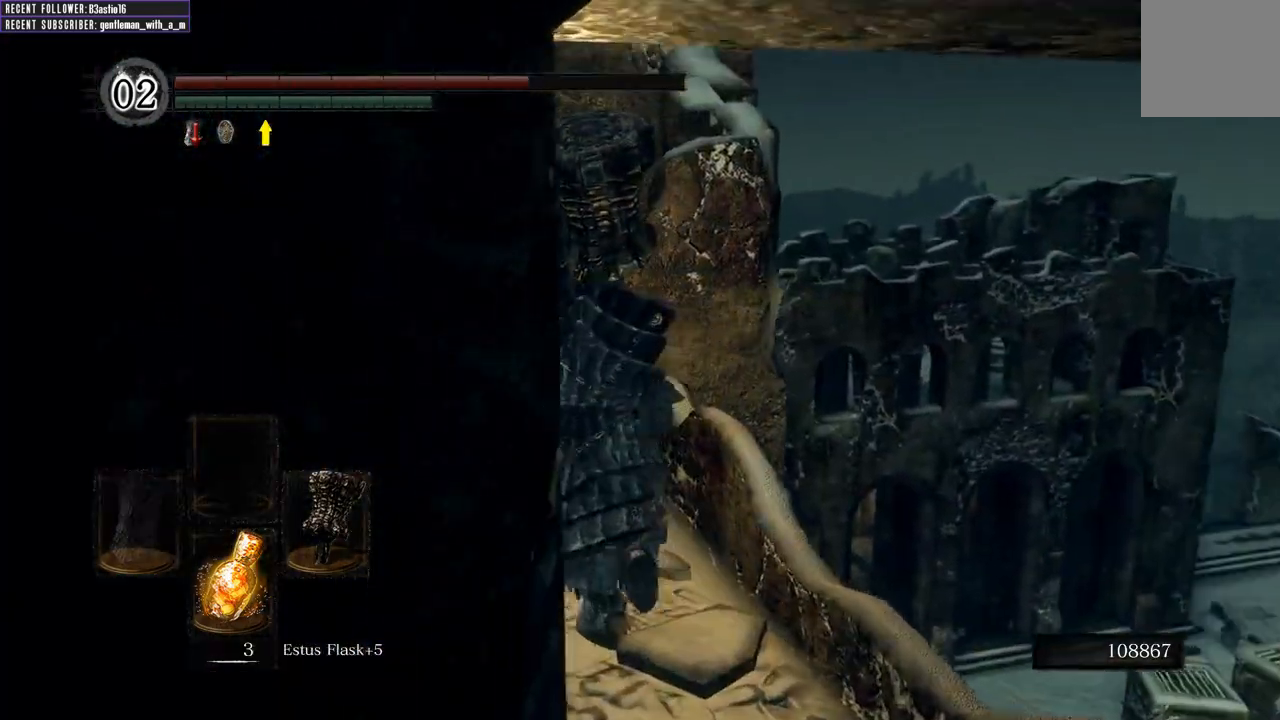
{"buttons": ["B"], "left_stick": "up", "right_stick": "center", "events": [[133, "left_stick", "up"], [183, "right_stick", "left"], [367, "right_stick", "center"]]}
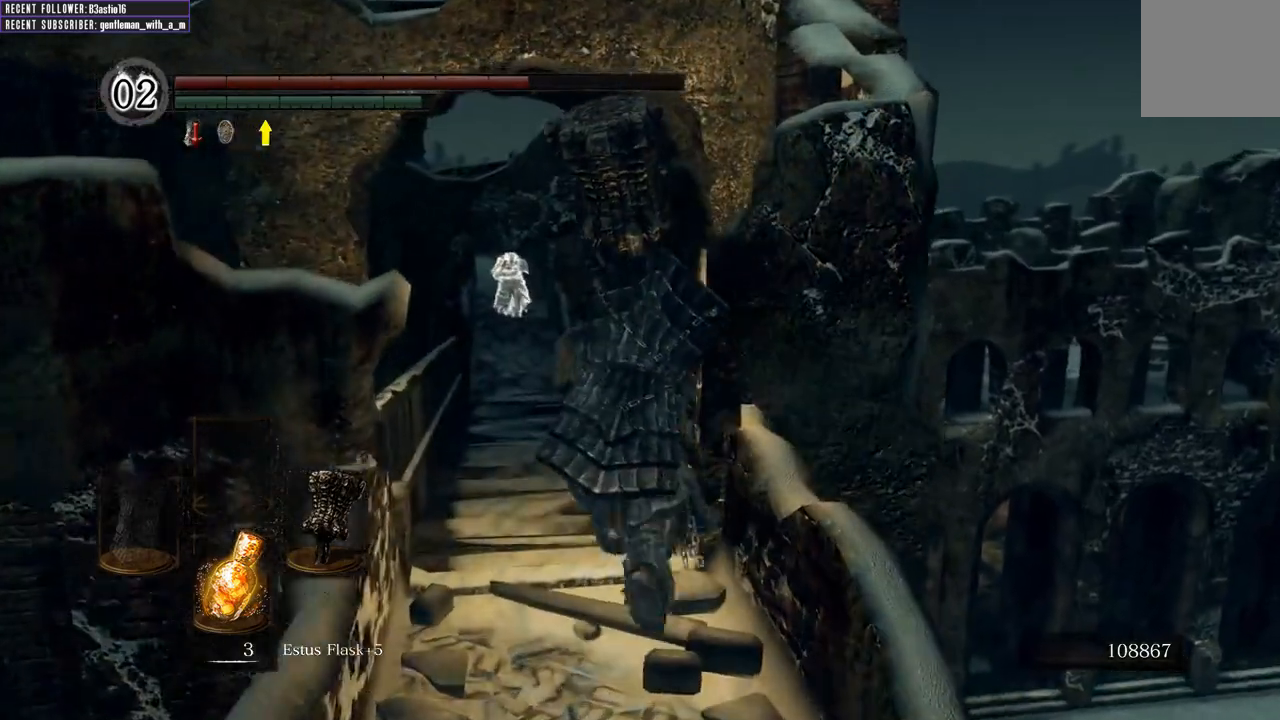
{"buttons": [], "left_stick": "up", "right_stick": "center", "events": [[333, "B", "up"]]}
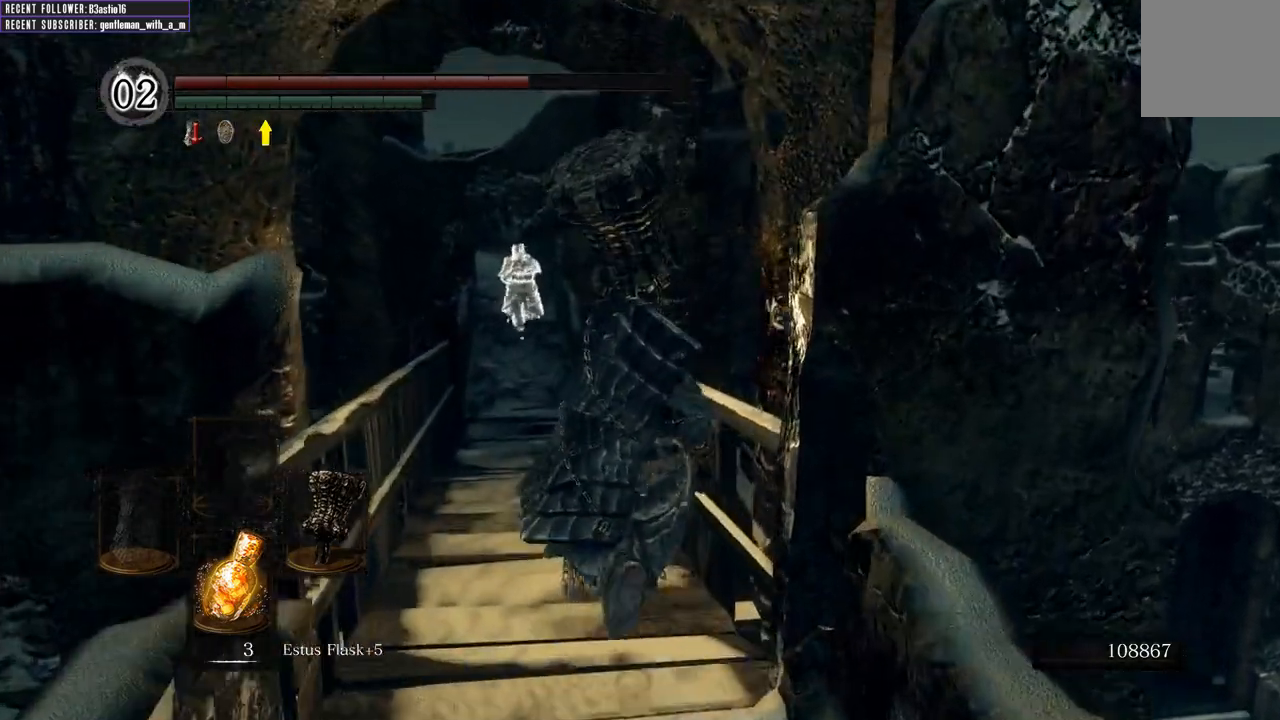
{"buttons": [], "left_stick": "up", "right_stick": "center", "events": [[117, "START", "down"], [217, "START", "up"]]}
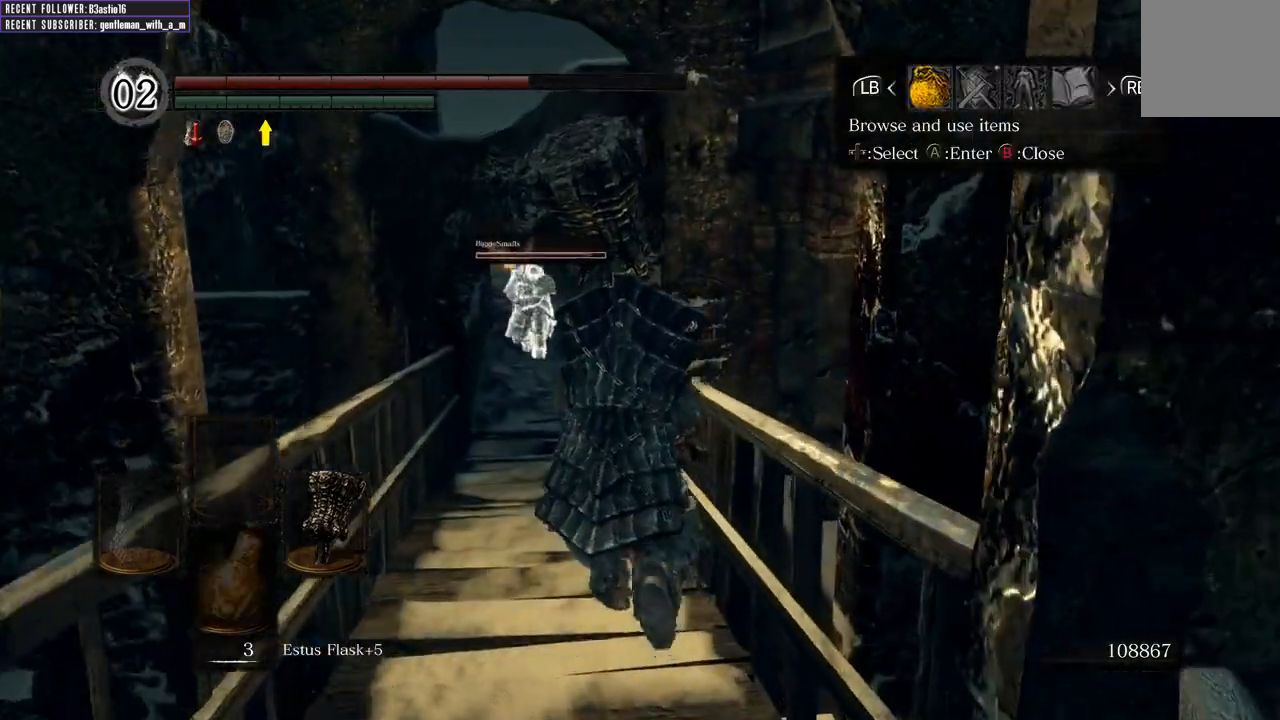
{"buttons": ["A"], "left_stick": "up", "right_stick": "center", "events": [[133, "DPAD_RIGHT", "down"], [217, "DPAD_RIGHT", "up"], [417, "A", "down"]]}
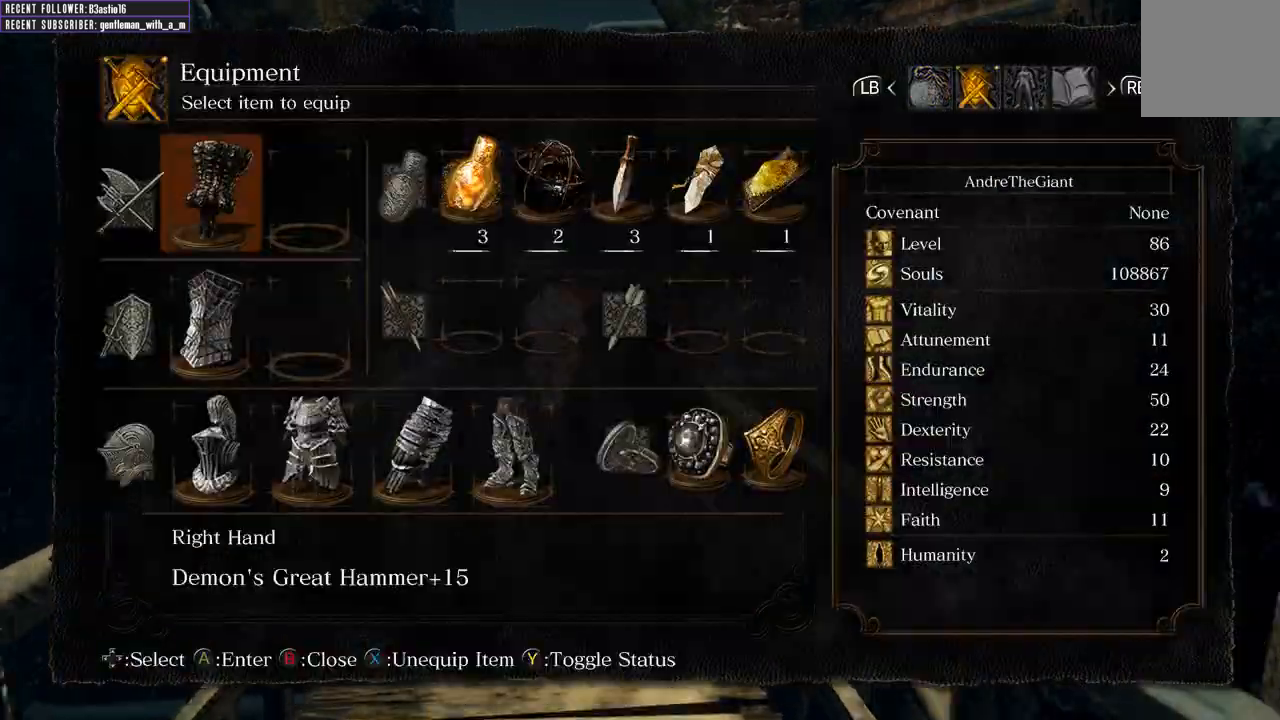
{"buttons": [], "left_stick": "up-left", "right_stick": "center", "events": [[17, "A", "up"], [300, "DPAD_UP", "down"], [367, "DPAD_UP", "up"], [500, "left_stick", "up-left"]]}
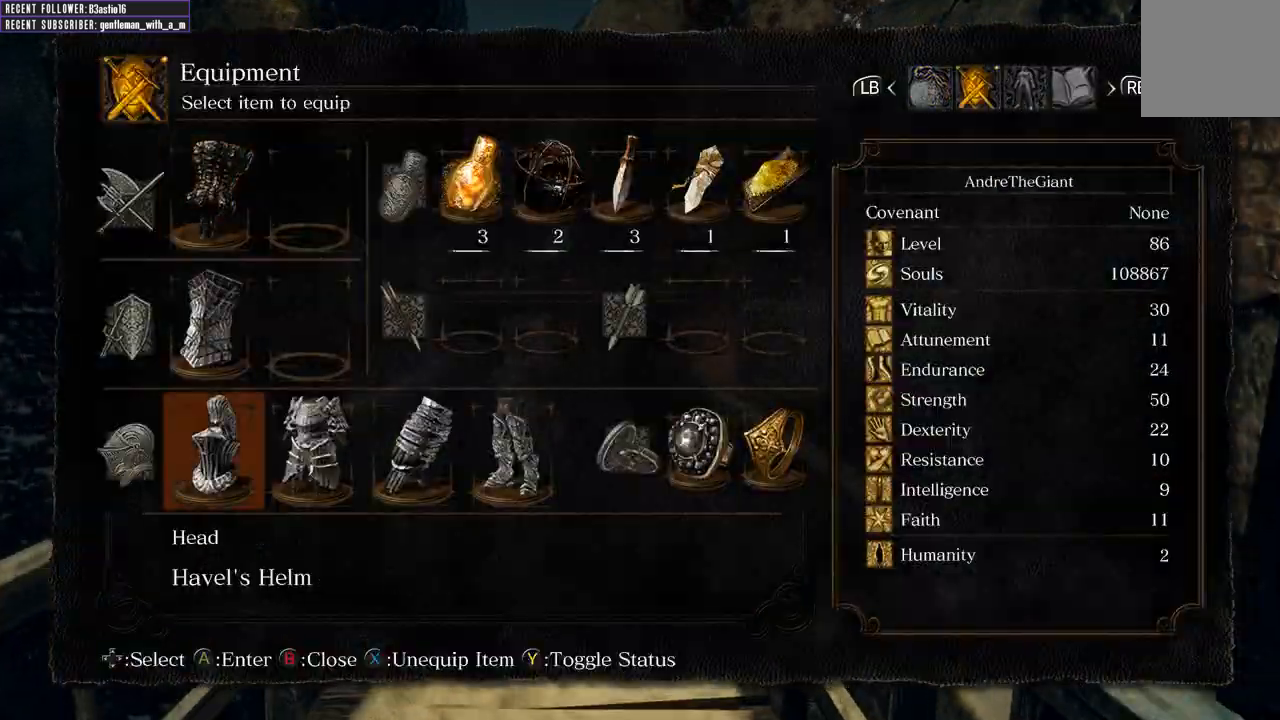
{"buttons": [], "left_stick": "down", "right_stick": "center", "events": [[117, "B", "down"], [133, "left_stick", "left"], [200, "B", "up"], [283, "B", "down"], [300, "left_stick", "down"], [383, "B", "up"]]}
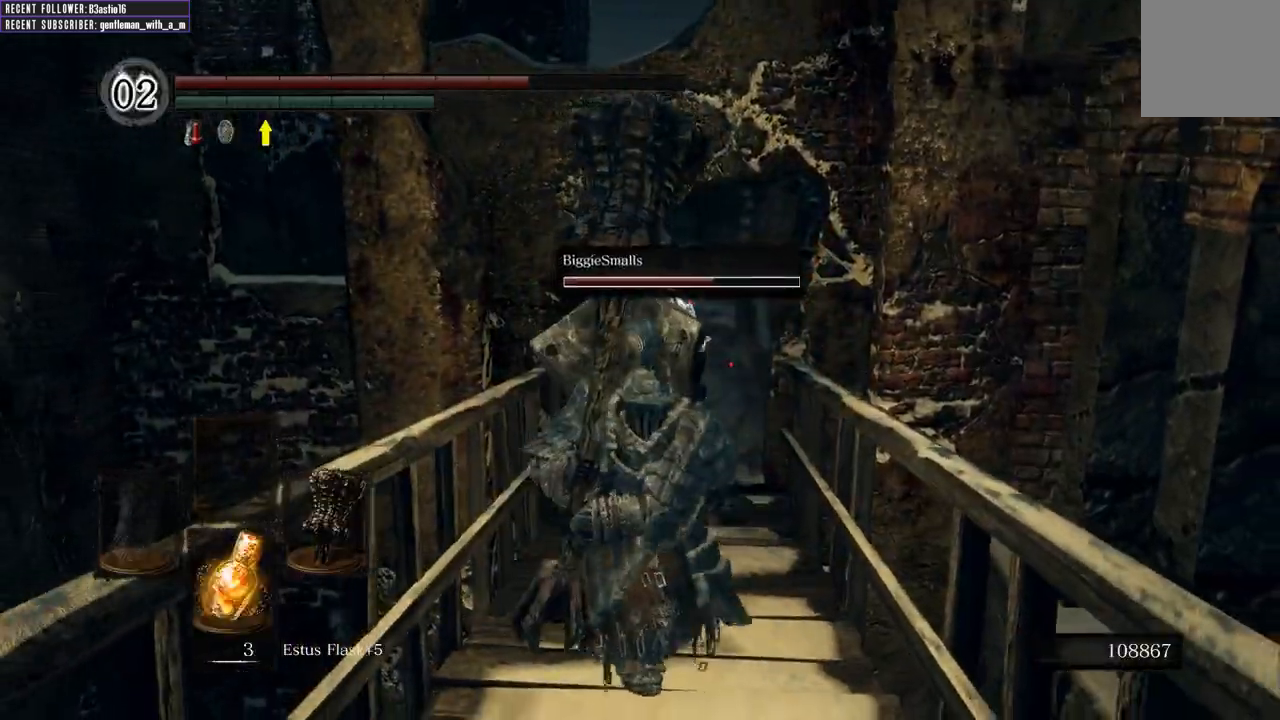
{"buttons": [], "left_stick": "up", "right_stick": "center", "events": [[133, "right_stick", "up"], [233, "left_stick", "left"], [283, "left_stick", "up-left"], [283, "right_stick", "center"], [400, "left_stick", "up"]]}
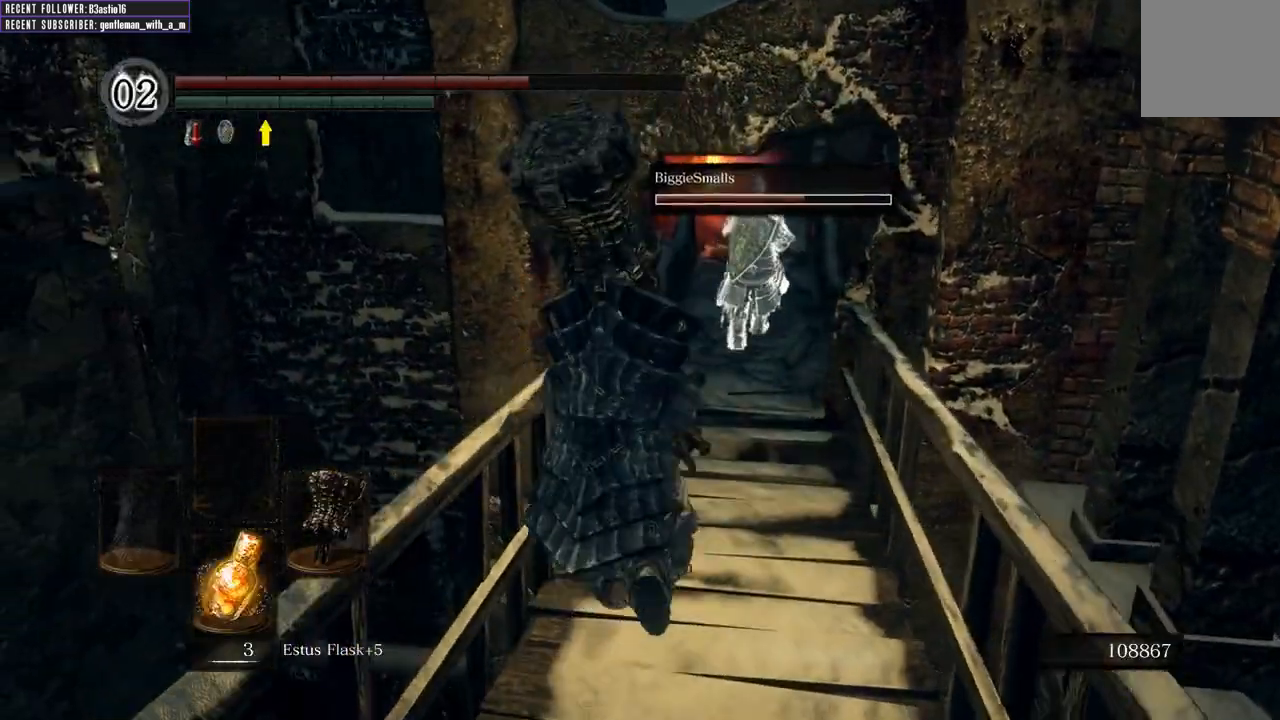
{"buttons": ["B"], "left_stick": "up", "right_stick": "center", "events": [[50, "B", "down"], [83, "right_stick", "down"], [250, "right_stick", "center"]]}
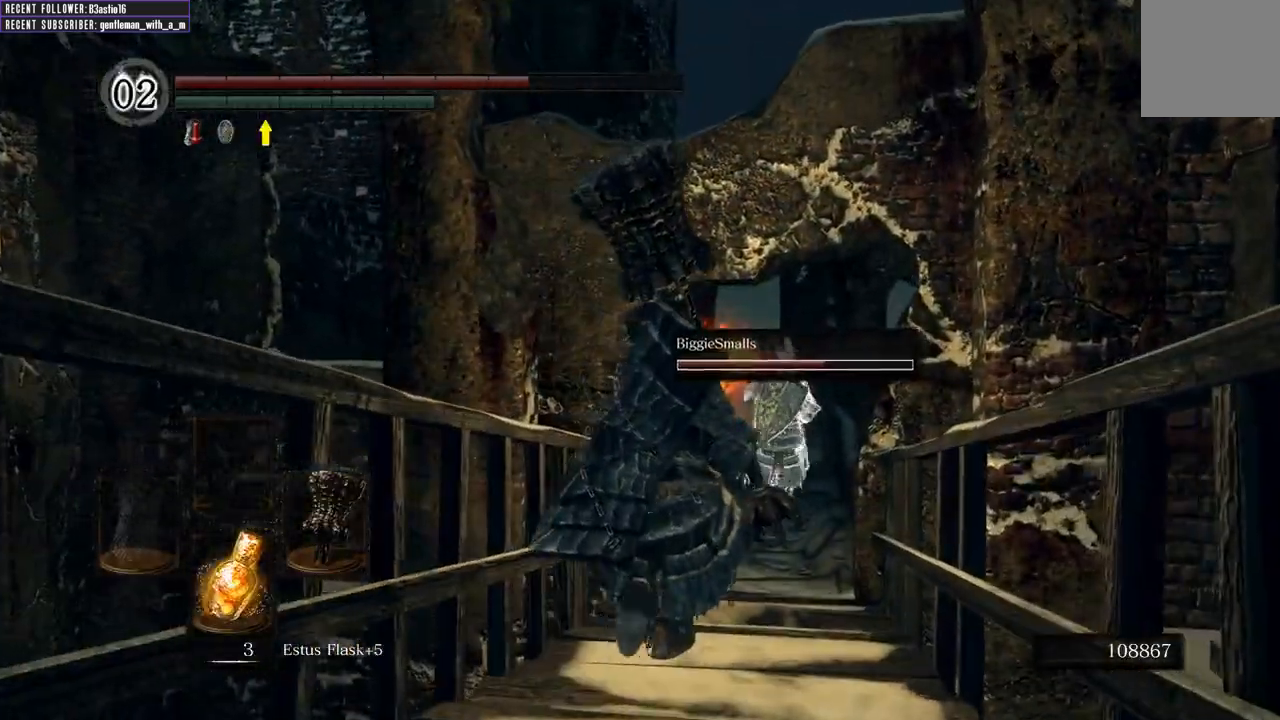
{"buttons": ["B"], "left_stick": "up", "right_stick": "center", "events": [[67, "right_stick", "left"], [267, "right_stick", "center"]]}
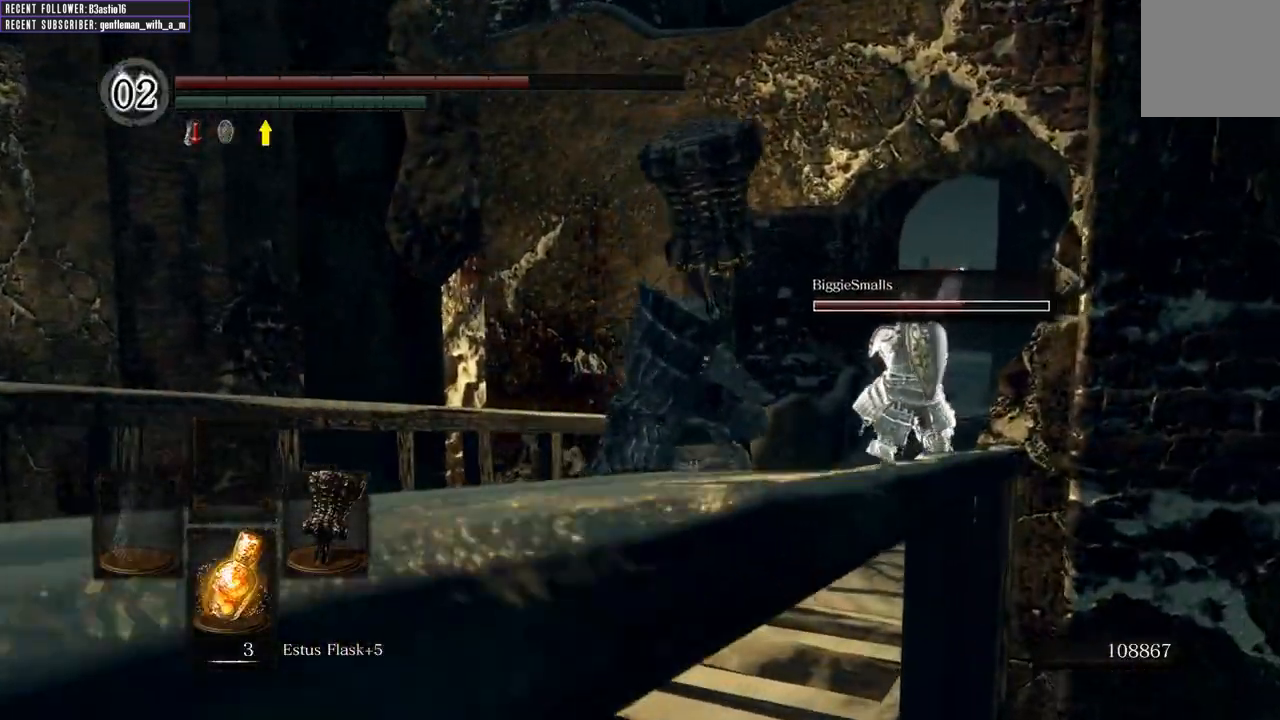
{"buttons": [], "left_stick": "up", "right_stick": "center", "events": [[100, "right_stick", "up"], [350, "right_stick", "center"], [467, "B", "up"]]}
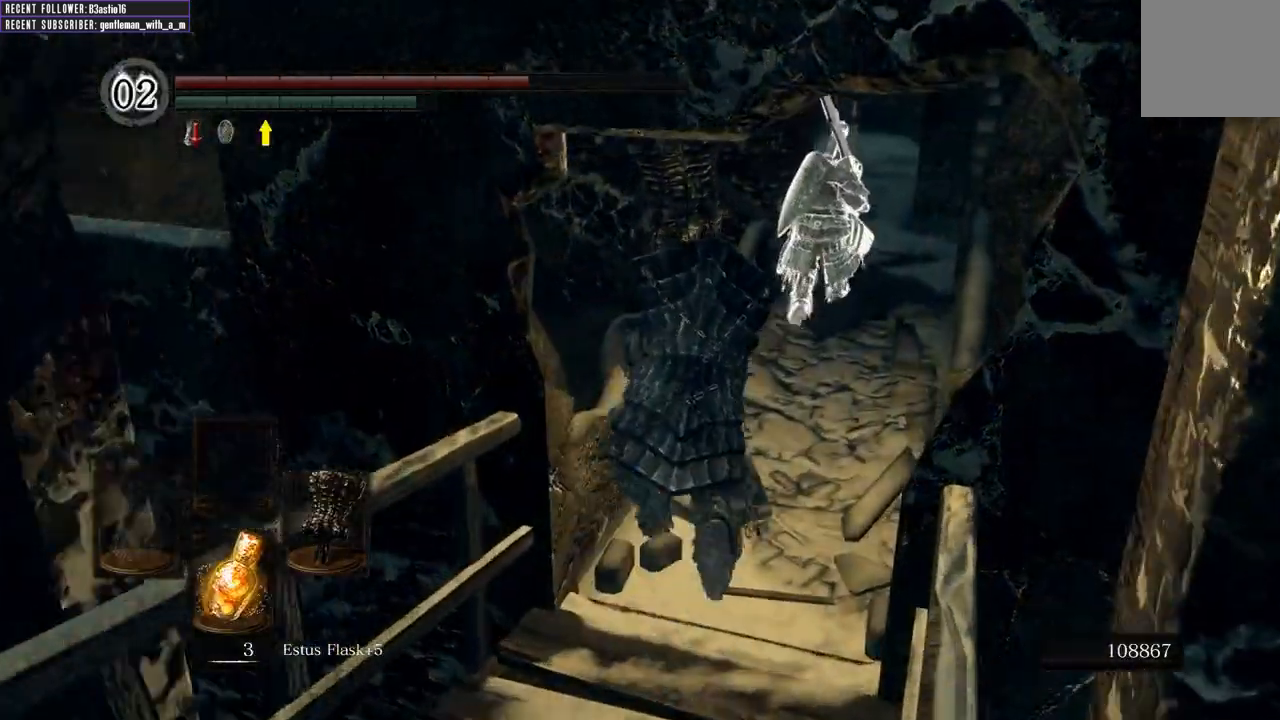
{"buttons": [], "left_stick": "up", "right_stick": "center", "events": []}
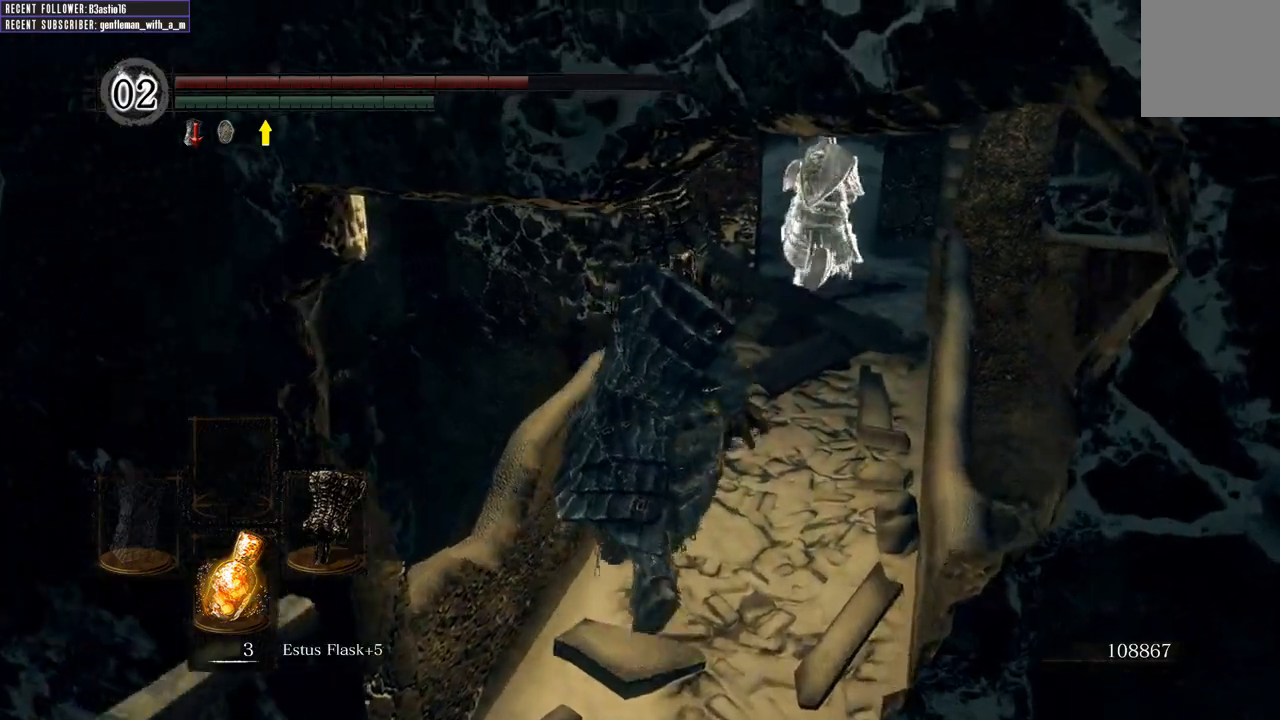
{"buttons": [], "left_stick": "up", "right_stick": "center", "events": [[17, "right_stick", "down"], [233, "right_stick", "center"]]}
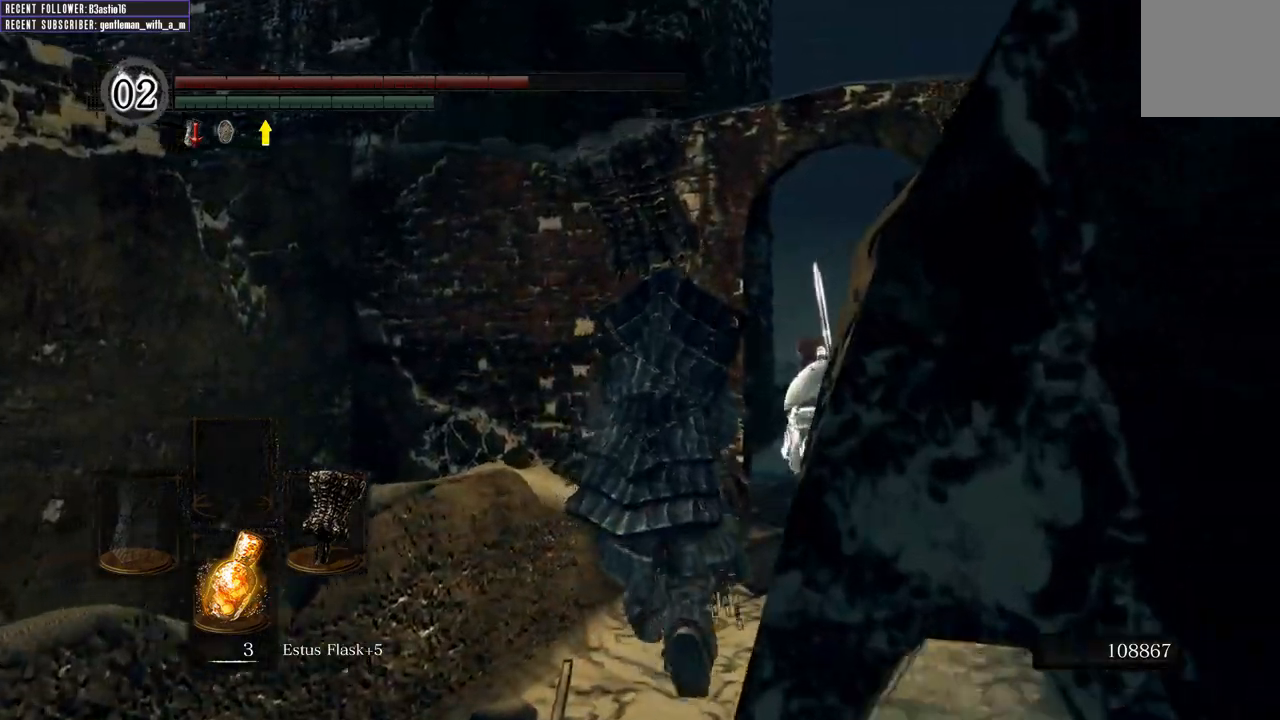
{"buttons": [], "left_stick": "center", "right_stick": "up", "events": [[50, "right_stick", "up"], [267, "right_stick", "center"], [350, "left_stick", "center"], [450, "right_stick", "up"]]}